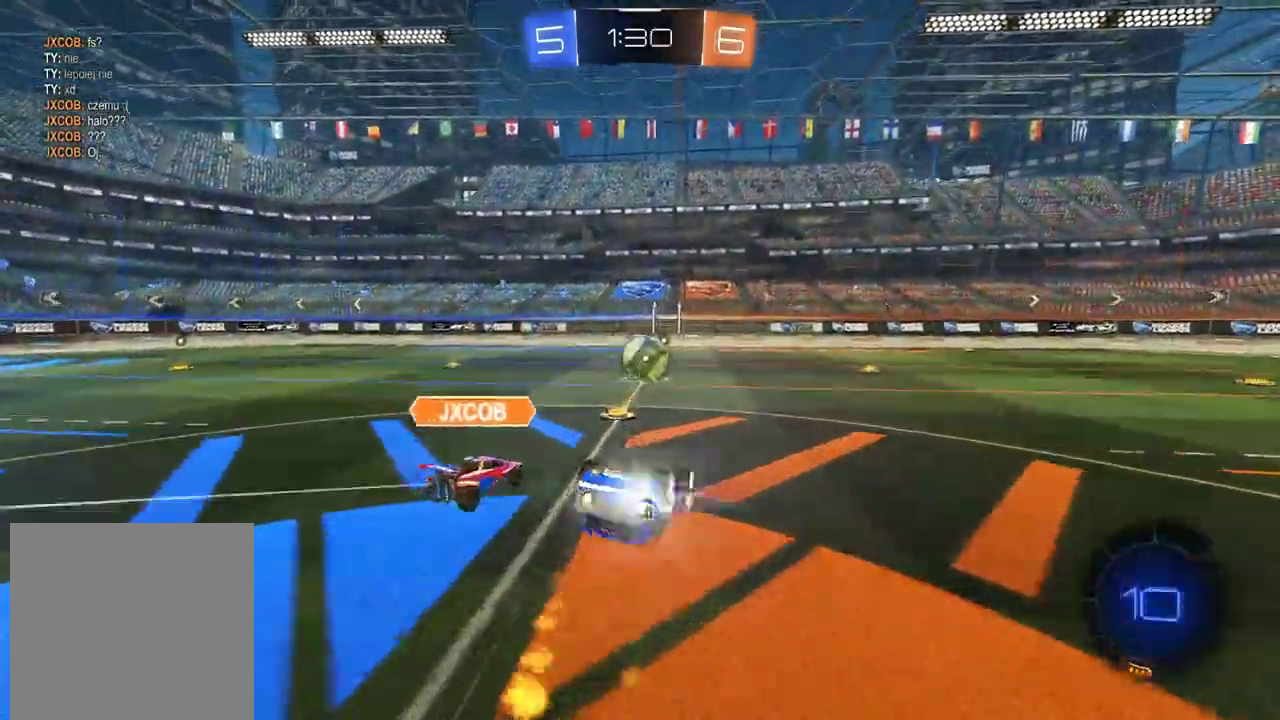
Gameplay with a controller (PlayStation layout); each line is a JSON object with the inputs held at the frame after it. "events" lists button and stick changes between this image and that frame as [ms after this image, input, new state], when the widget could be followed in between. Not read: L1 R1.
{"buttons": ["R2"], "left_stick": "center", "right_stick": "center", "events": [[218, "CROSS", "up"], [252, "CIRCLE", "up"], [403, "left_stick", "center"]]}
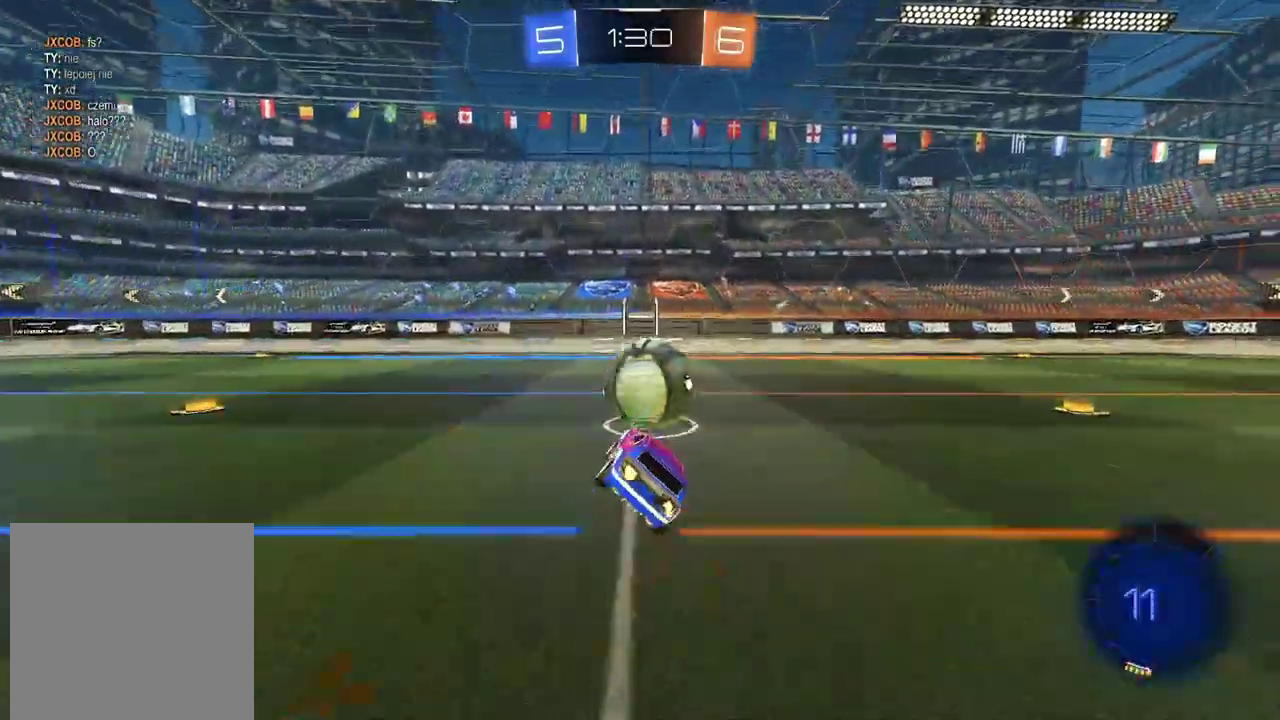
{"buttons": ["R2"], "left_stick": "center", "right_stick": "center", "events": []}
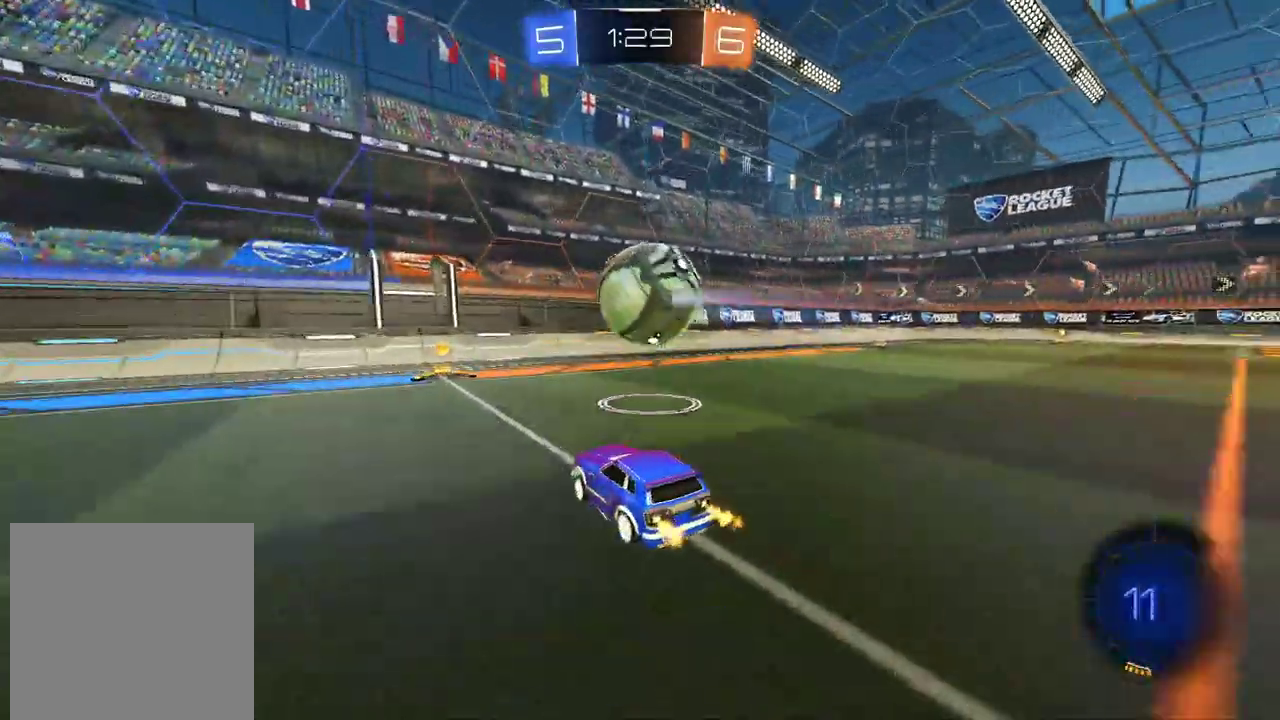
{"buttons": ["R2"], "left_stick": "right", "right_stick": "center", "events": [[33, "R2", "up"], [100, "left_stick", "down-right"], [184, "left_stick", "right"], [369, "R2", "down"]]}
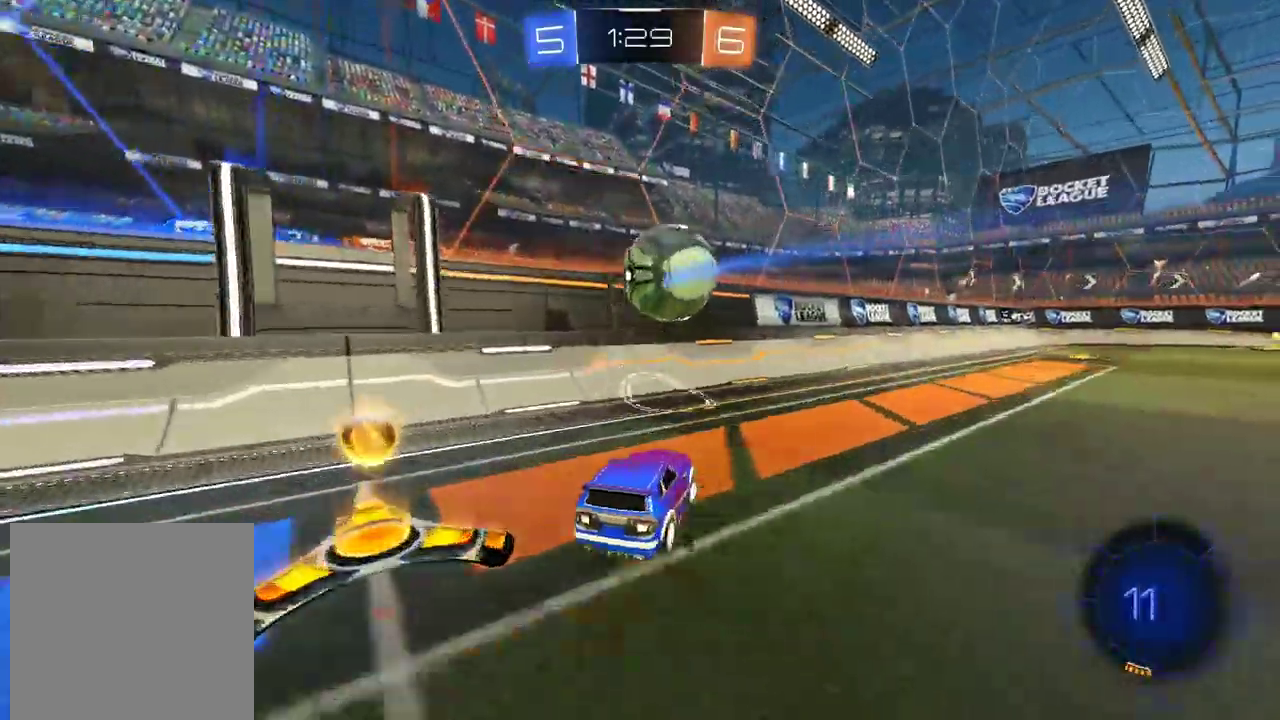
{"buttons": ["CIRCLE", "R2"], "left_stick": "right", "right_stick": "center", "events": [[436, "CIRCLE", "down"]]}
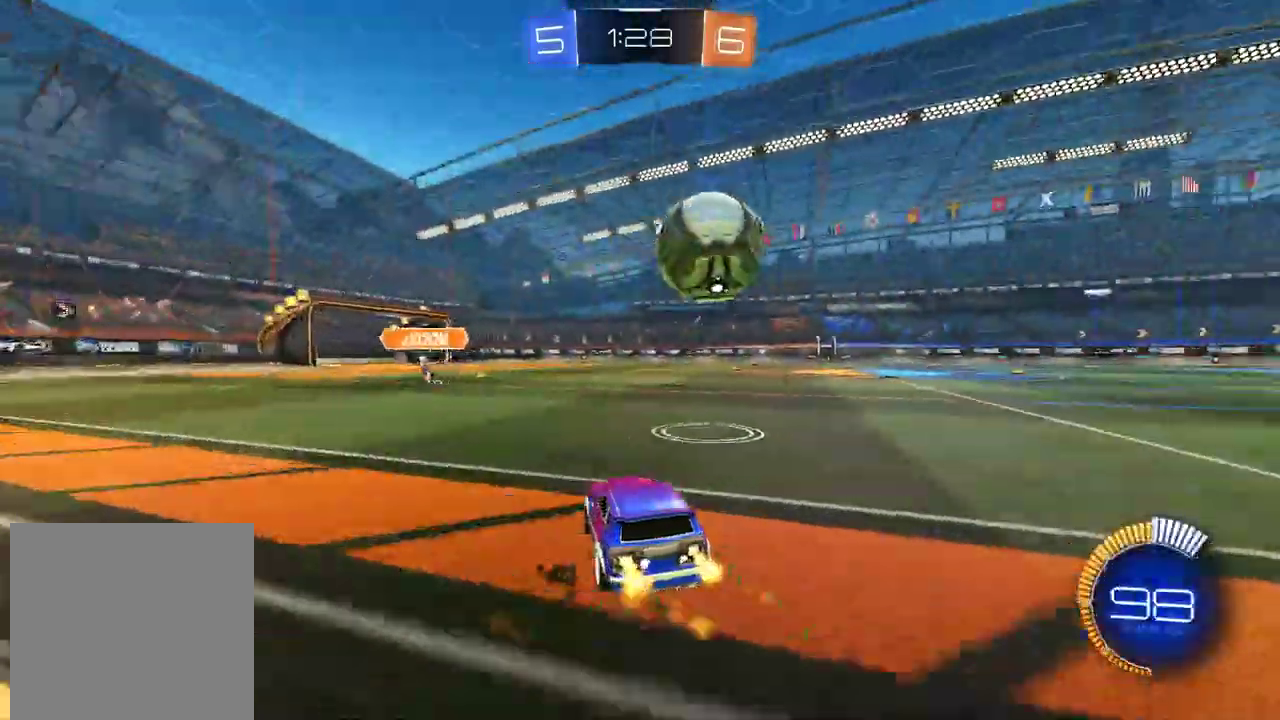
{"buttons": ["CIRCLE", "R2"], "left_stick": "right", "right_stick": "center", "events": []}
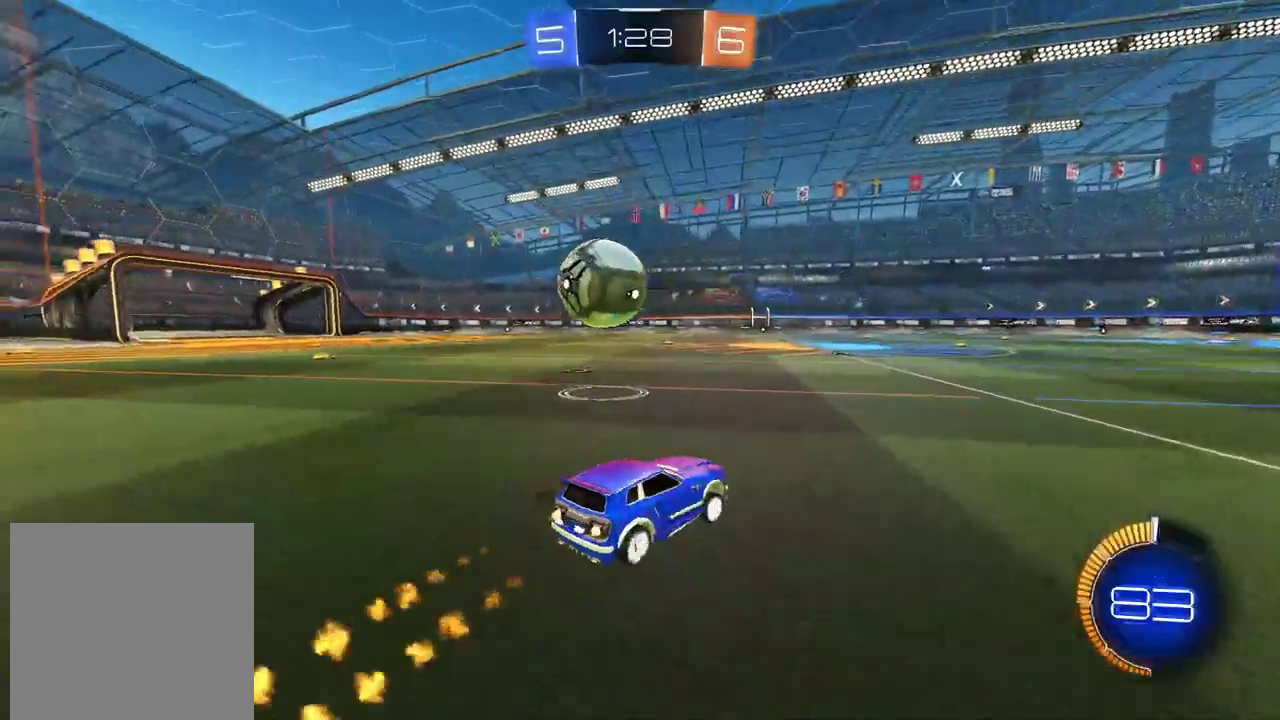
{"buttons": ["R2"], "left_stick": "left", "right_stick": "center", "events": [[353, "left_stick", "left"], [420, "CIRCLE", "up"]]}
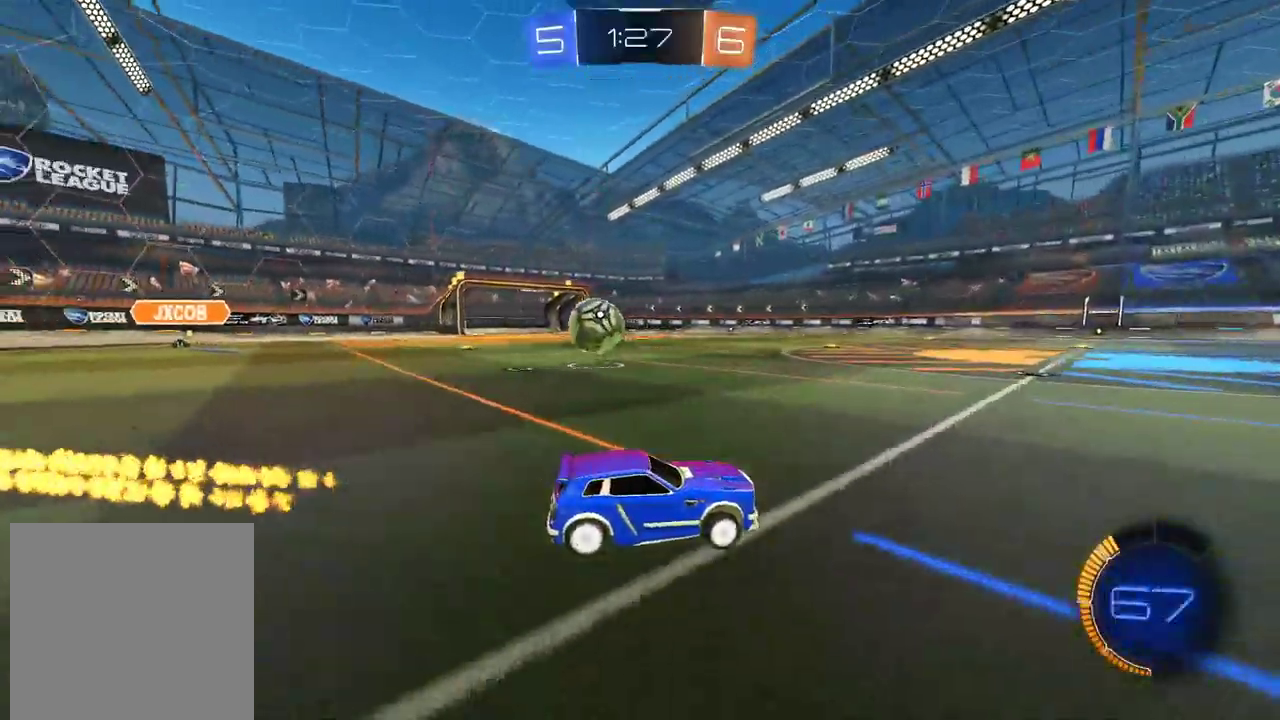
{"buttons": ["R2"], "left_stick": "left", "right_stick": "center", "events": [[16, "CIRCLE", "down"], [486, "CIRCLE", "up"]]}
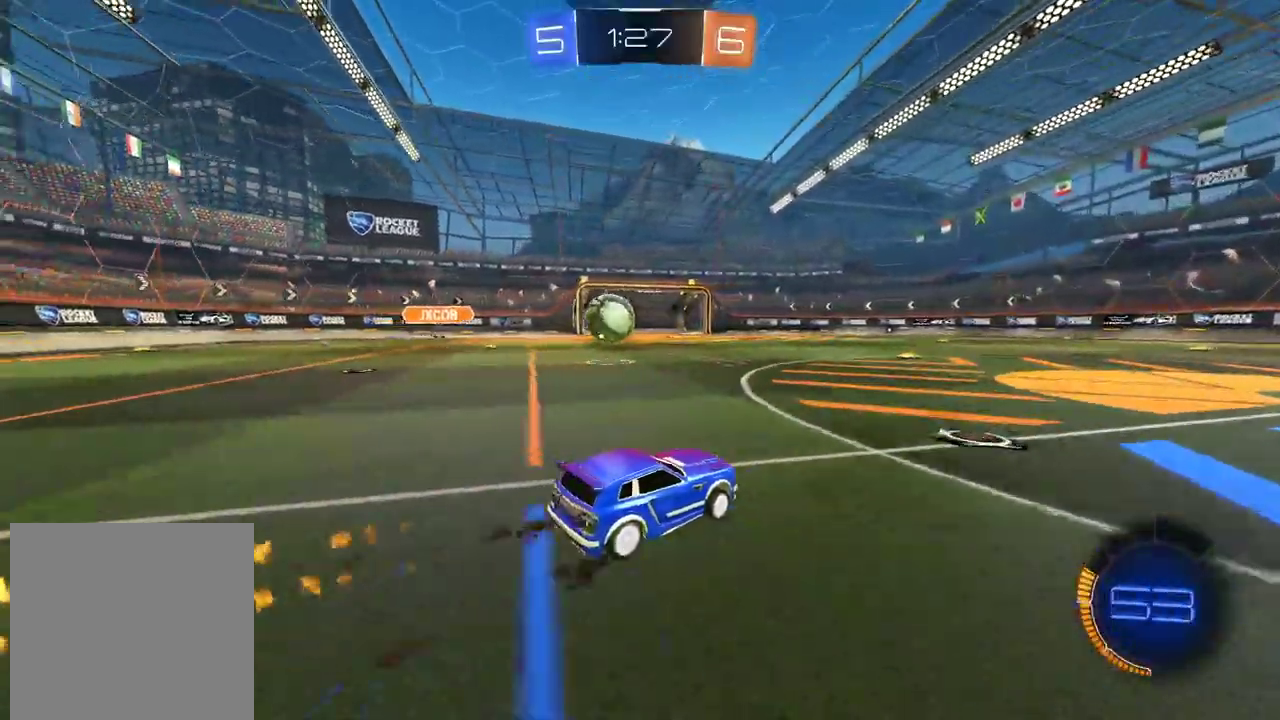
{"buttons": ["CIRCLE", "R2"], "left_stick": "down-left", "right_stick": "center", "events": [[17, "left_stick", "center"], [151, "R2", "up"], [268, "left_stick", "left"], [319, "left_stick", "down-left"], [453, "R2", "down"], [470, "CIRCLE", "down"]]}
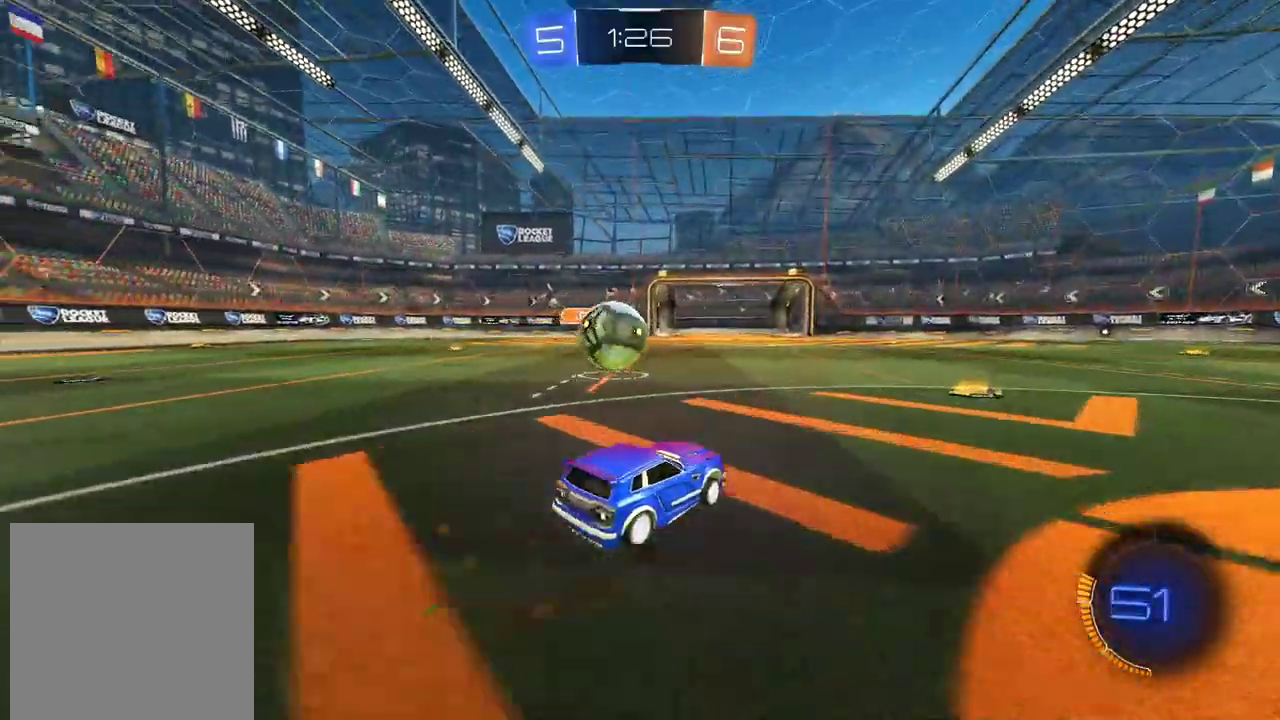
{"buttons": [], "left_stick": "right", "right_stick": "center", "events": [[218, "CIRCLE", "up"], [252, "R2", "up"], [336, "left_stick", "left"], [470, "left_stick", "right"]]}
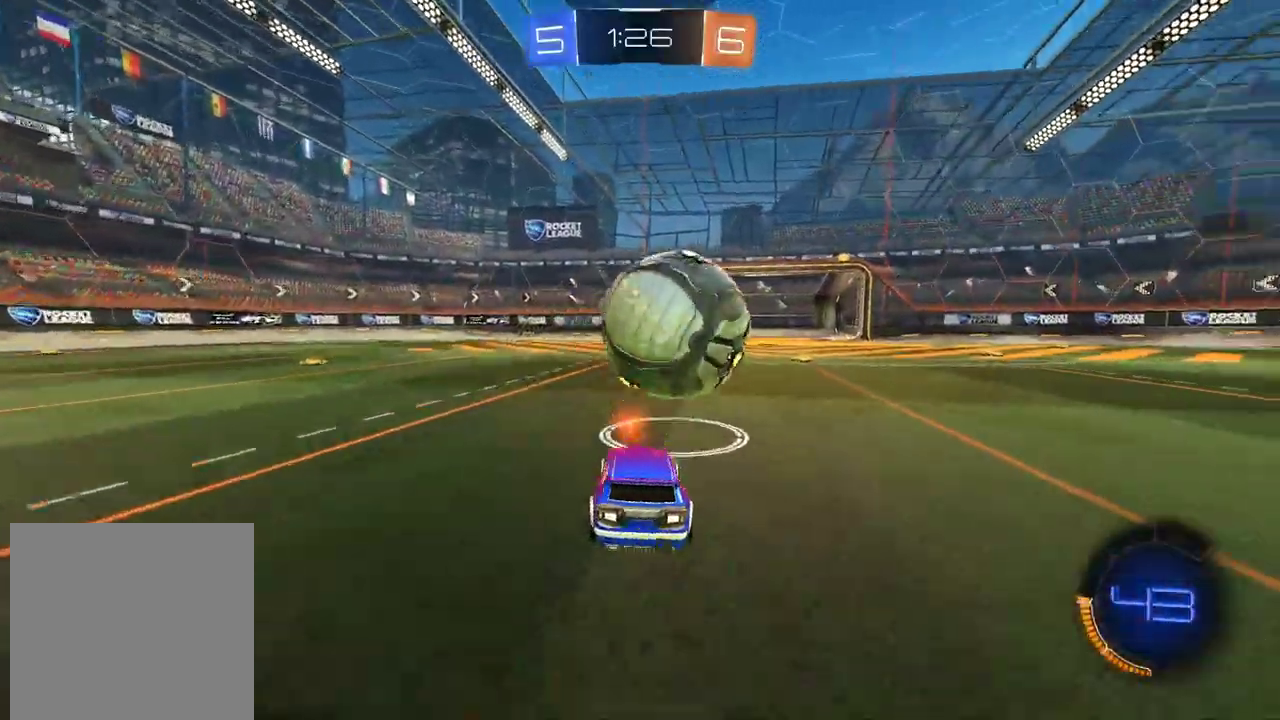
{"buttons": ["R2"], "left_stick": "right", "right_stick": "center", "events": [[100, "L2", "down"], [218, "L2", "up"], [436, "R2", "down"]]}
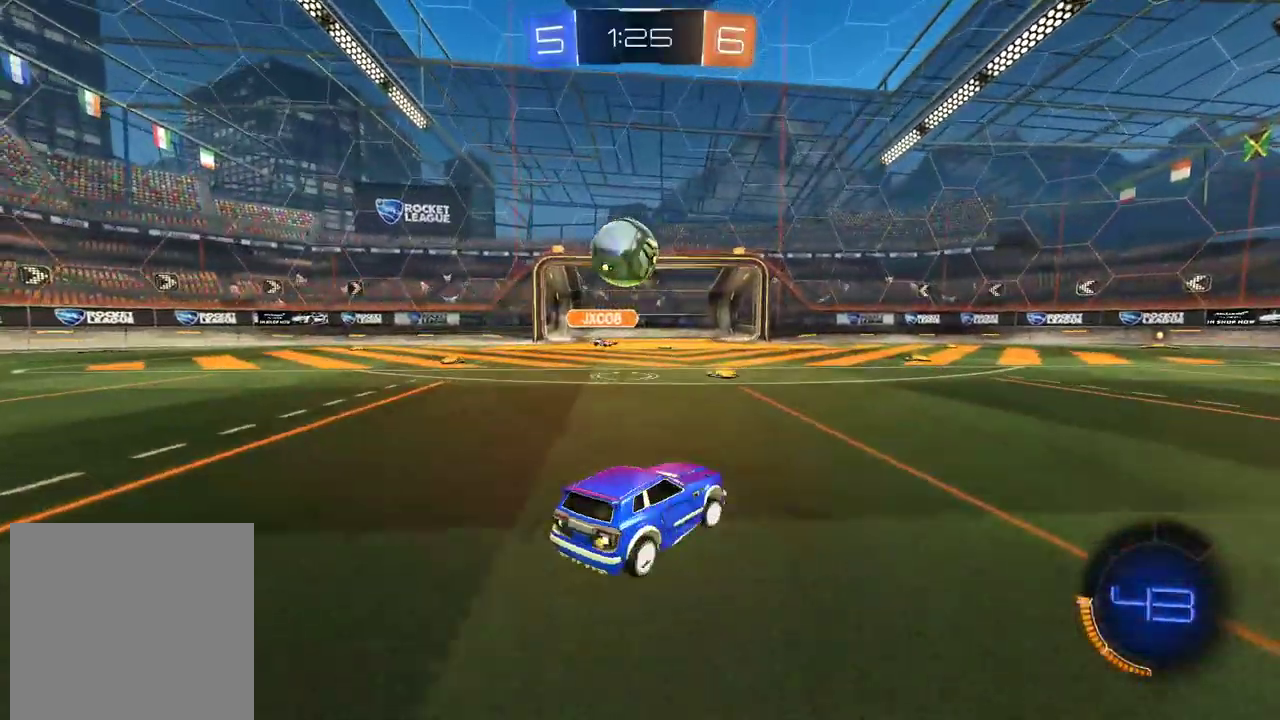
{"buttons": ["R2"], "left_stick": "right", "right_stick": "center", "events": []}
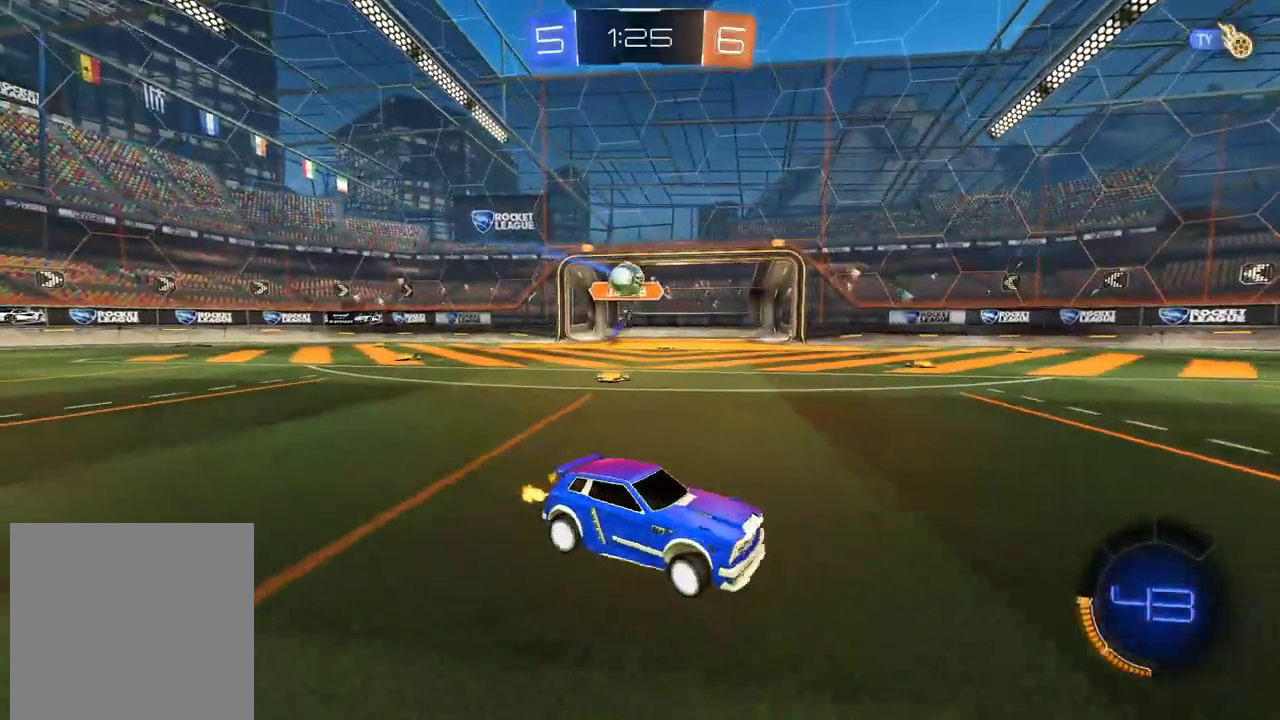
{"buttons": ["R2"], "left_stick": "center", "right_stick": "center", "events": [[151, "left_stick", "center"]]}
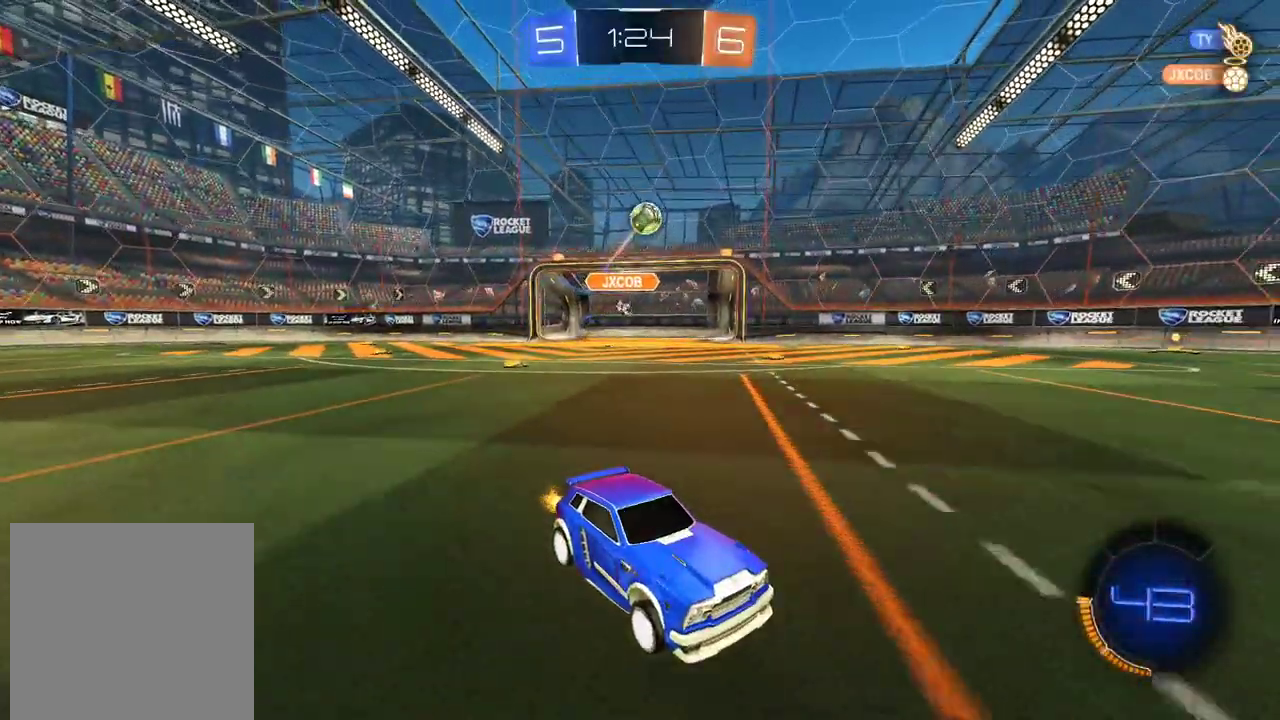
{"buttons": ["R2"], "left_stick": "up", "right_stick": "center", "events": [[202, "left_stick", "up"], [235, "CROSS", "down"], [453, "CROSS", "up"]]}
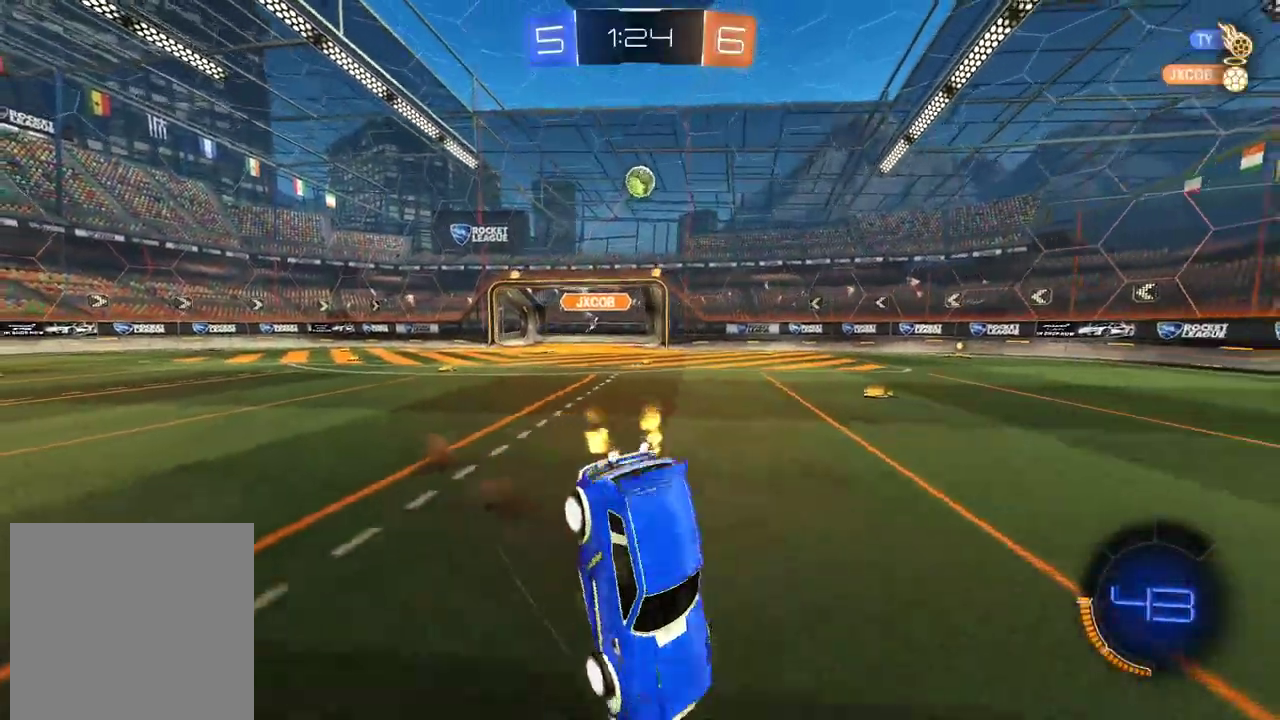
{"buttons": ["R2"], "left_stick": "center", "right_stick": "center", "events": [[34, "TRIANGLE", "down"], [34, "left_stick", "center"], [101, "TRIANGLE", "up"]]}
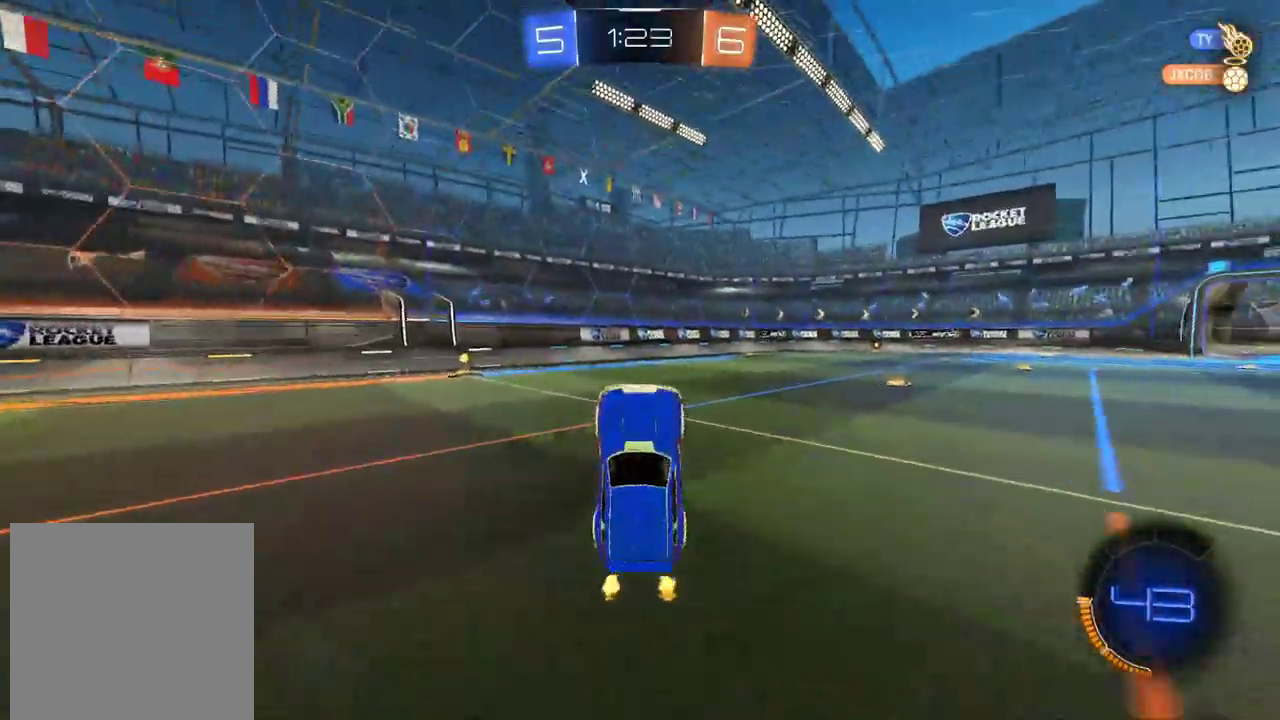
{"buttons": ["CIRCLE", "R2"], "left_stick": "center", "right_stick": "center", "events": [[17, "TRIANGLE", "down"], [84, "TRIANGLE", "up"], [335, "CIRCLE", "down"], [335, "left_stick", "down-left"], [386, "left_stick", "center"]]}
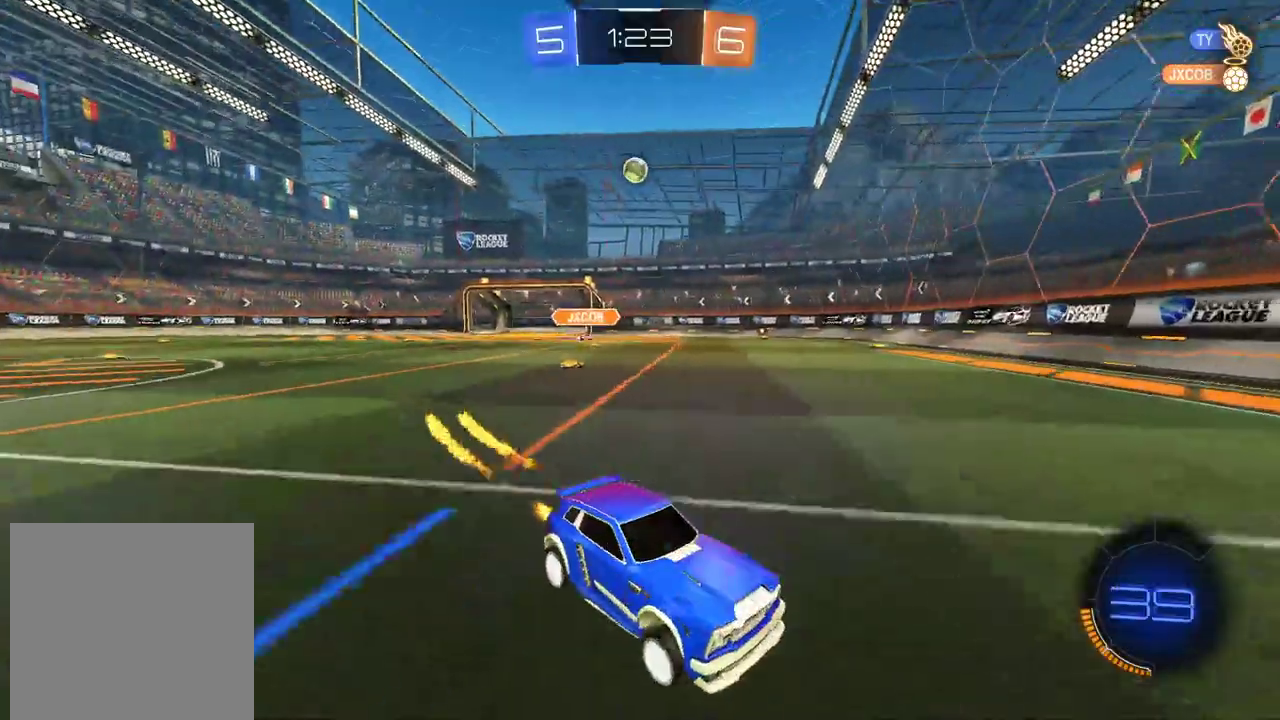
{"buttons": ["R2"], "left_stick": "down-left", "right_stick": "center", "events": [[50, "left_stick", "down-left"], [218, "CIRCLE", "up"]]}
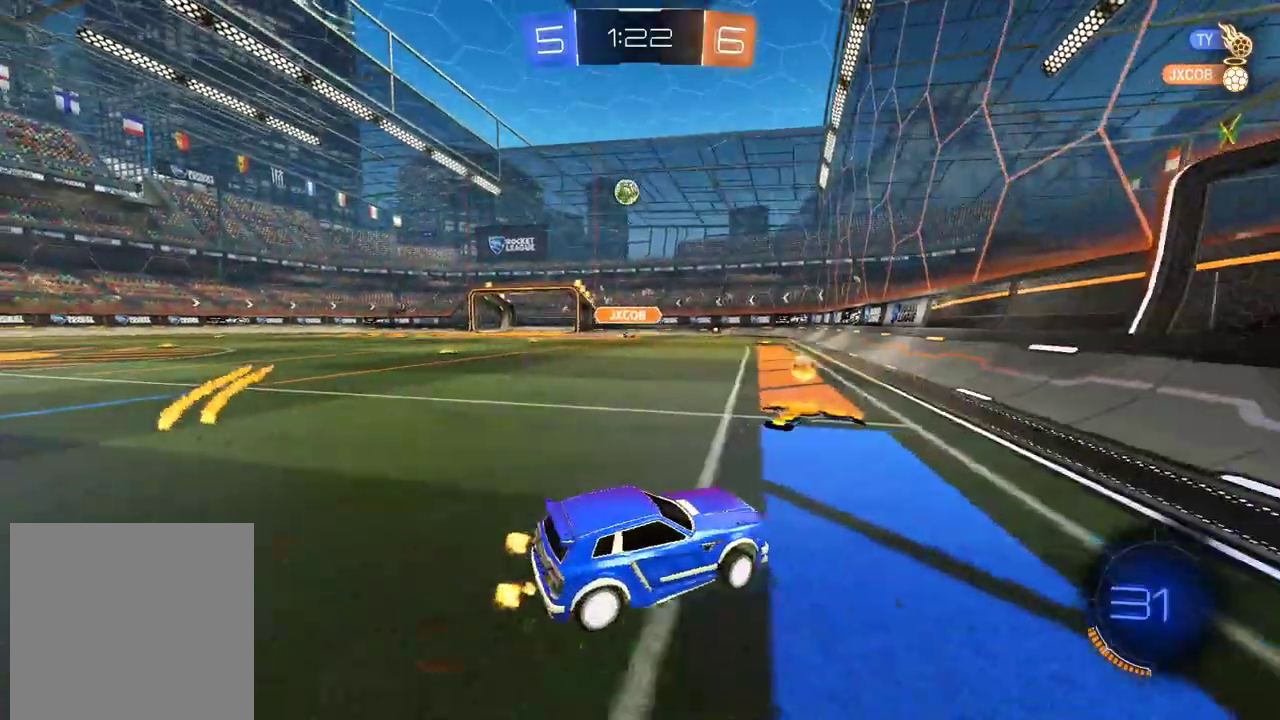
{"buttons": ["CIRCLE", "R2"], "left_stick": "center", "right_stick": "center", "events": [[269, "CIRCLE", "down"], [336, "left_stick", "center"]]}
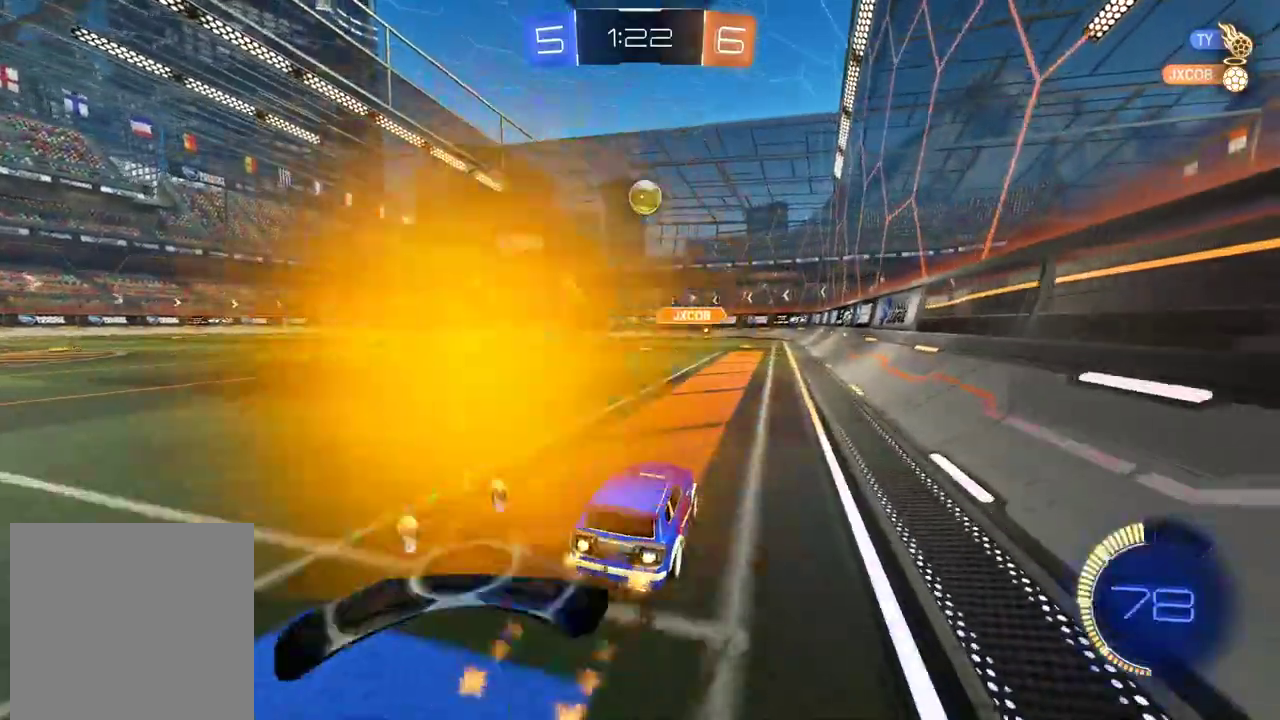
{"buttons": ["CIRCLE", "R2"], "left_stick": "center", "right_stick": "center", "events": [[201, "CIRCLE", "up"], [285, "R2", "up"], [301, "left_stick", "right"], [335, "R2", "down"], [352, "left_stick", "center"], [469, "CIRCLE", "down"]]}
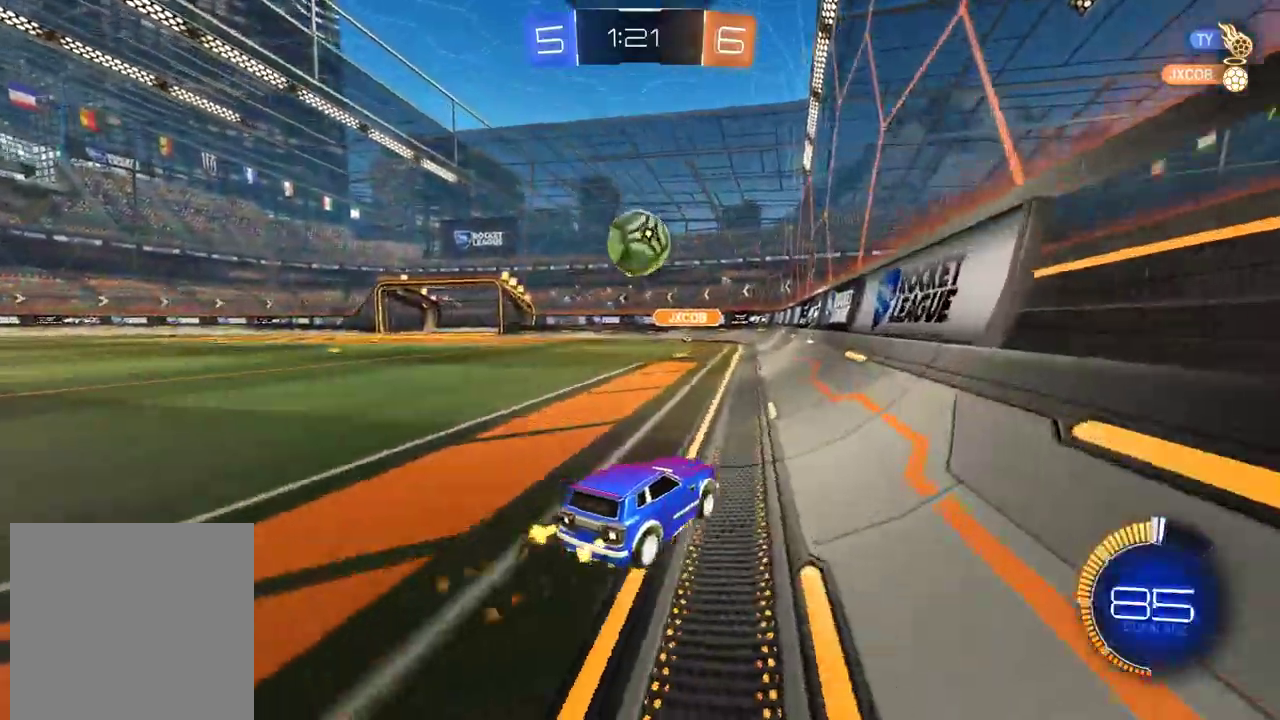
{"buttons": [], "left_stick": "center", "right_stick": "center", "events": [[100, "left_stick", "down-left"], [184, "left_stick", "center"], [201, "CROSS", "down"], [335, "CIRCLE", "up"], [369, "CROSS", "up"], [369, "R2", "up"]]}
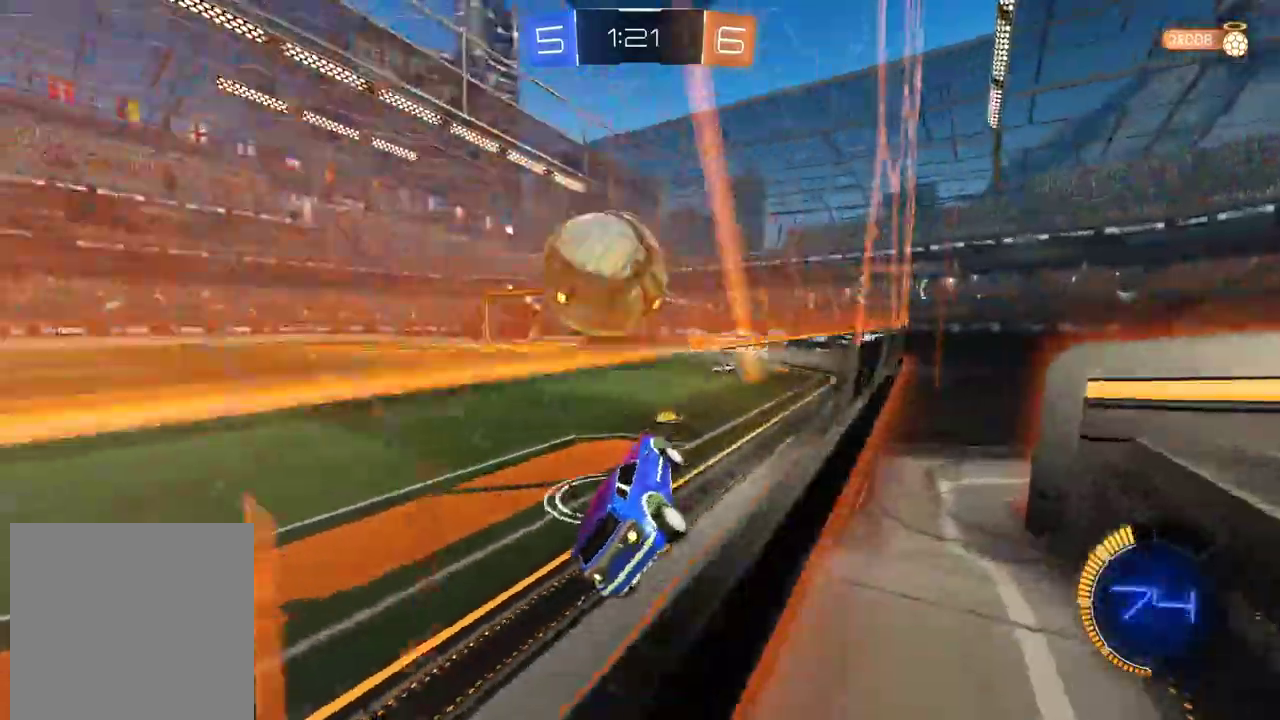
{"buttons": ["L2"], "left_stick": "up-left", "right_stick": "center", "events": [[34, "left_stick", "up"], [185, "R2", "down"], [269, "left_stick", "center"], [369, "left_stick", "up-left"], [386, "L2", "down"], [403, "R2", "up"]]}
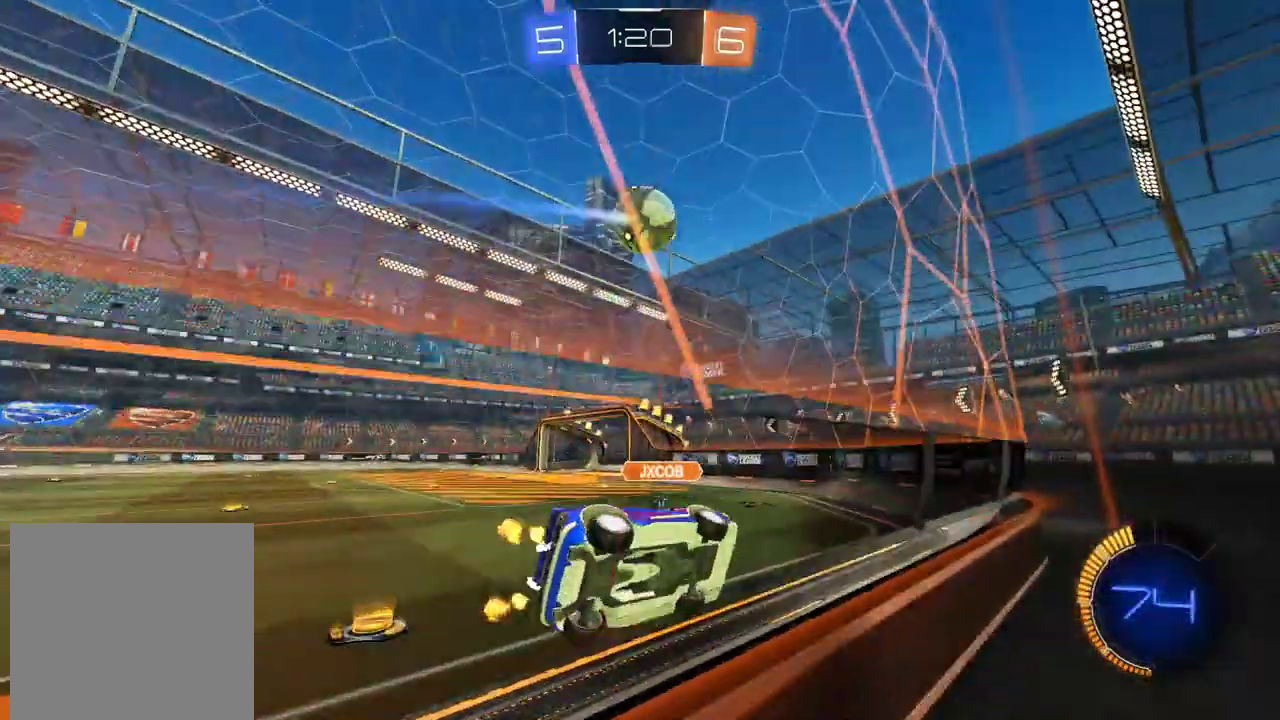
{"buttons": ["R2"], "left_stick": "left", "right_stick": "center", "events": [[101, "left_stick", "left"], [118, "L2", "up"], [185, "R2", "down"], [319, "R2", "up"], [487, "R2", "down"]]}
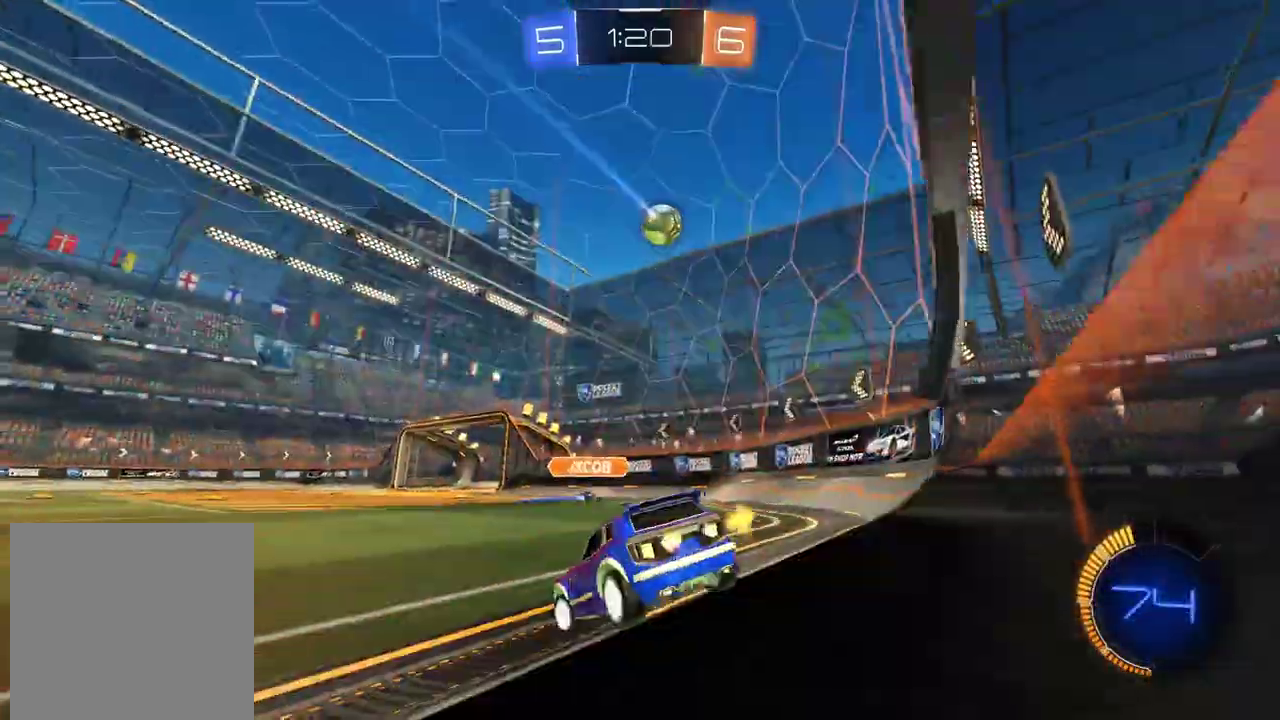
{"buttons": ["CIRCLE", "R2"], "left_stick": "center", "right_stick": "center", "events": [[134, "left_stick", "center"], [201, "CIRCLE", "down"]]}